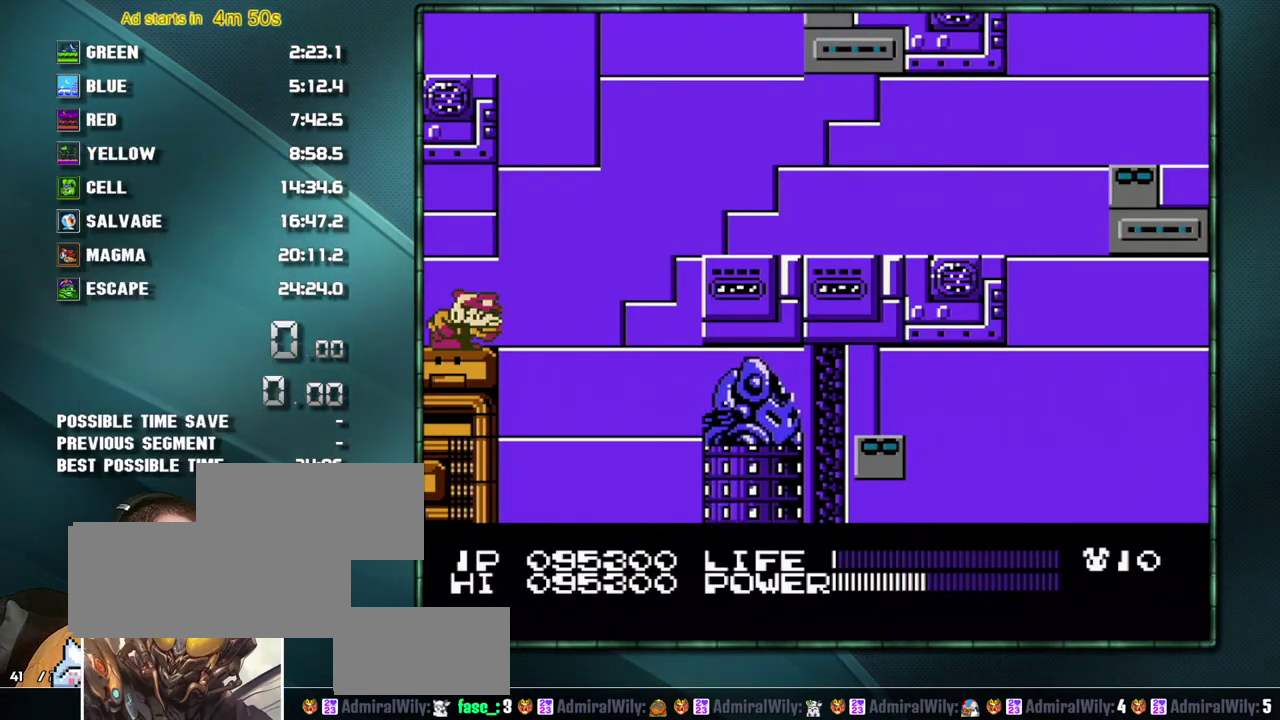
Gameplay with a controller (Nintendo layout); each line is a JSON object with the inputs held at the frame after it. "events" lists button and stick changes between this image and that frame as [ms after this image, input, new state], when the widget could be followed in between. Not read: L3 R3 SELECT.
{"buttons": [], "events": [[383, "B", "up"]]}
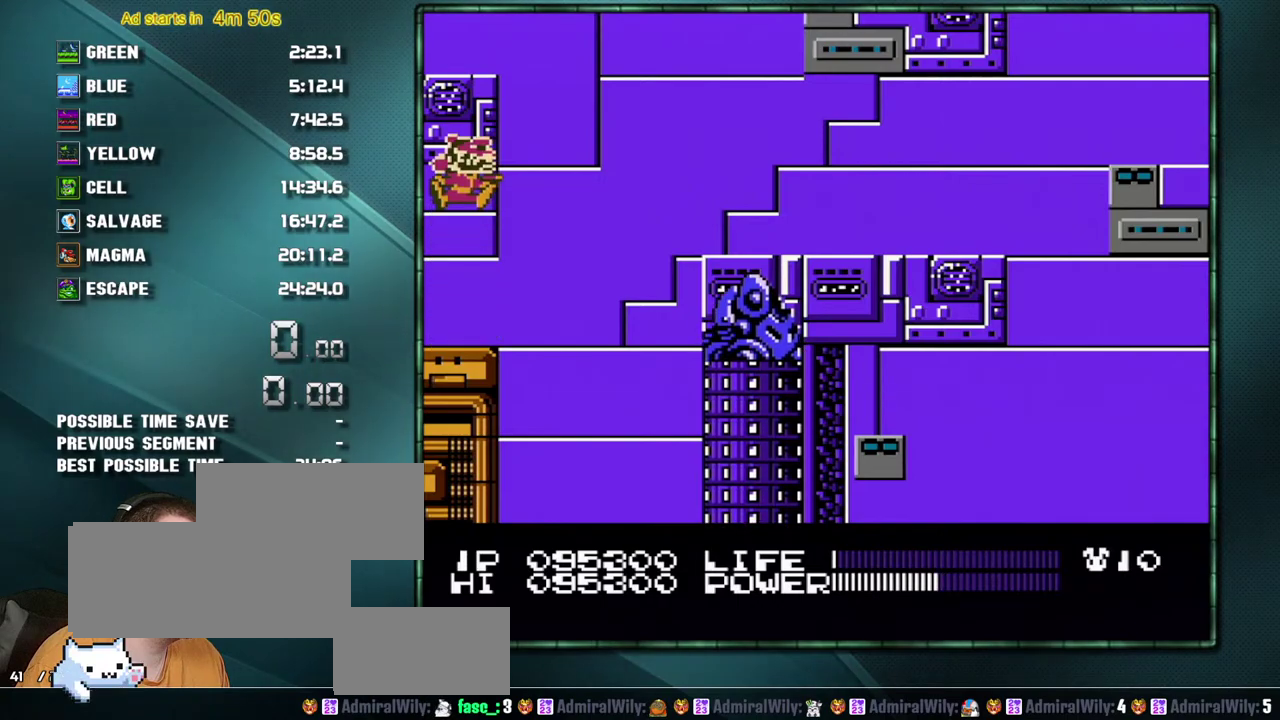
{"buttons": ["A", "DPAD_RIGHT"], "events": [[200, "DPAD_RIGHT", "down"], [383, "A", "down"]]}
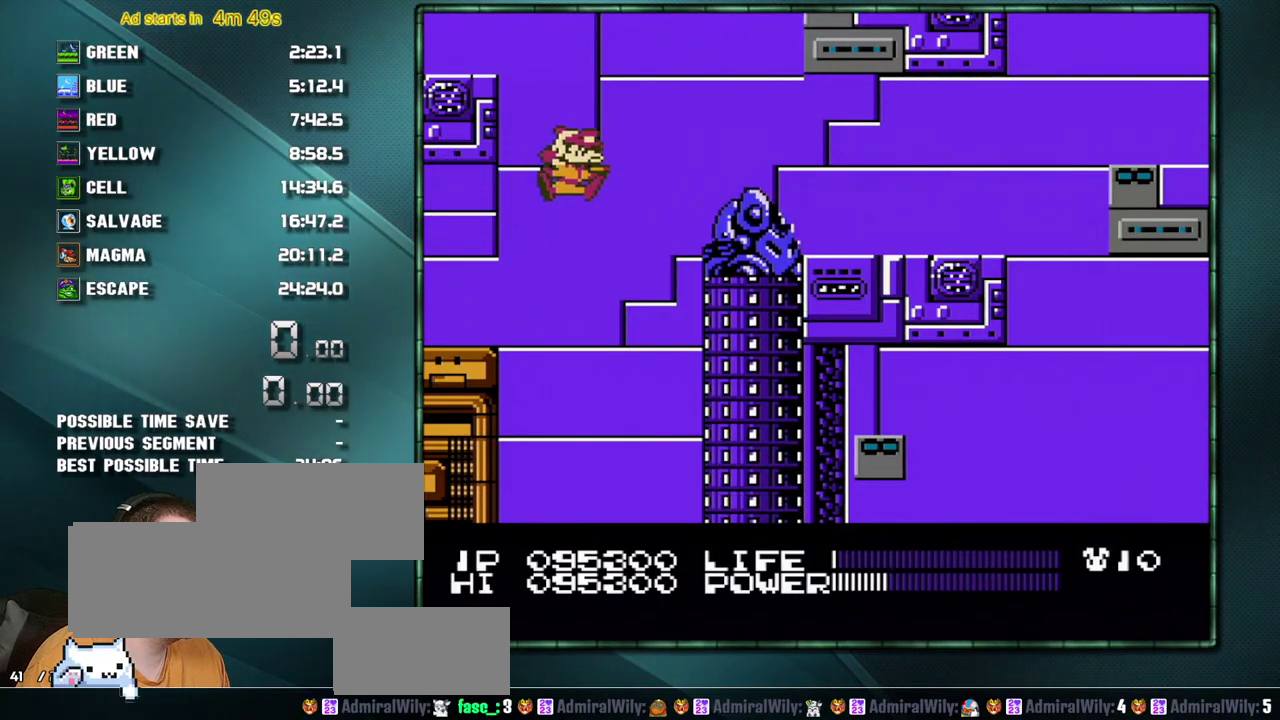
{"buttons": ["A", "DPAD_RIGHT"], "events": [[33, "A", "up"], [383, "A", "down"], [450, "A", "up"], [500, "A", "down"]]}
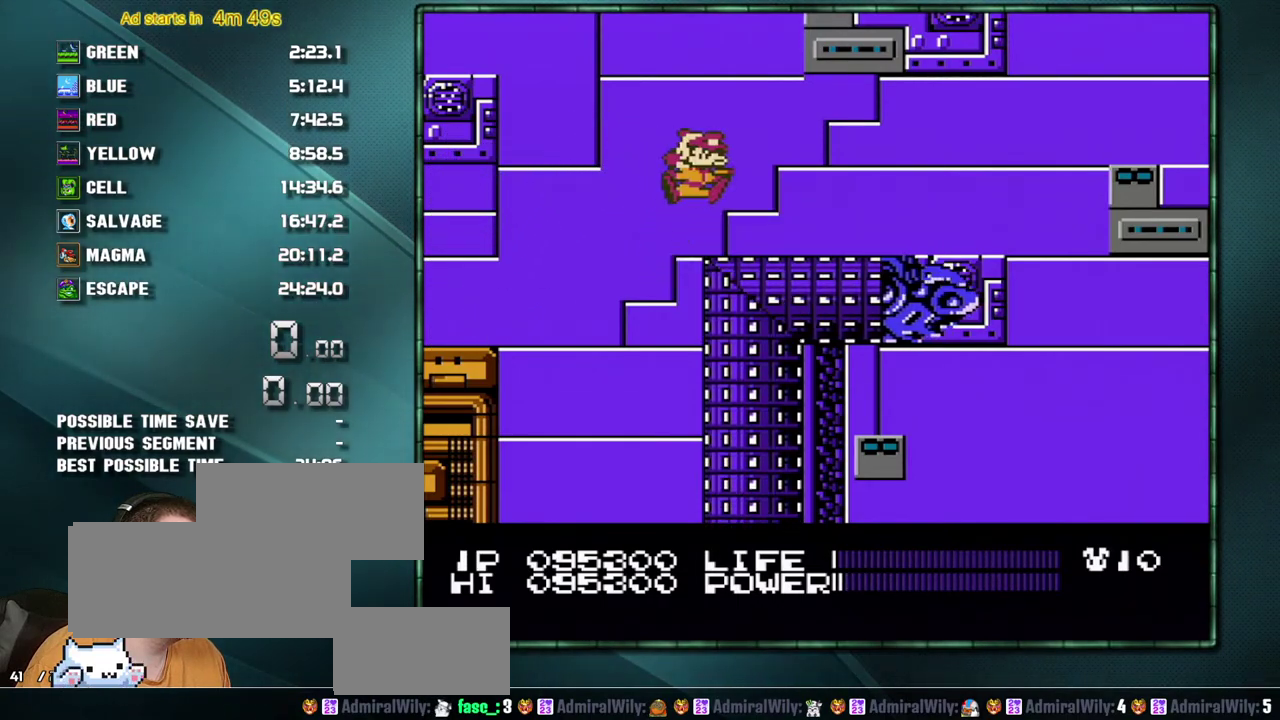
{"buttons": ["DPAD_RIGHT"], "events": [[100, "A", "up"]]}
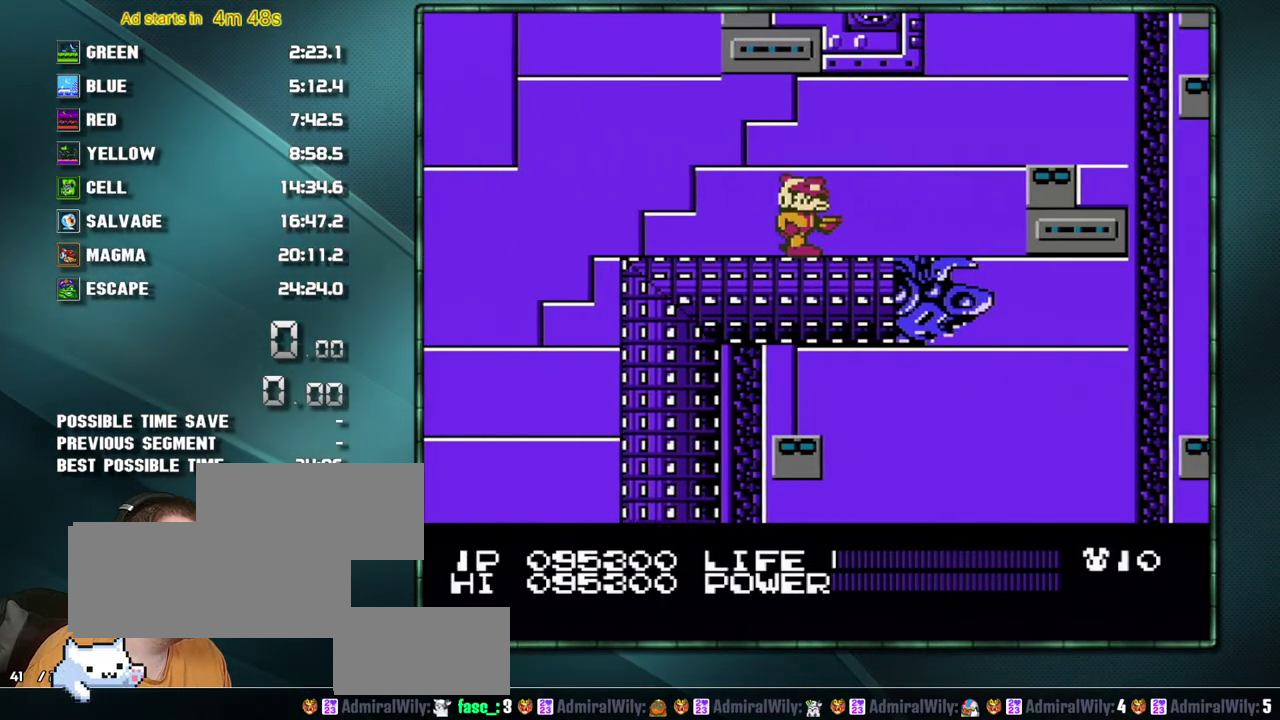
{"buttons": ["A", "DPAD_LEFT"], "events": [[167, "A", "down"], [317, "DPAD_RIGHT", "up"], [350, "DPAD_LEFT", "down"]]}
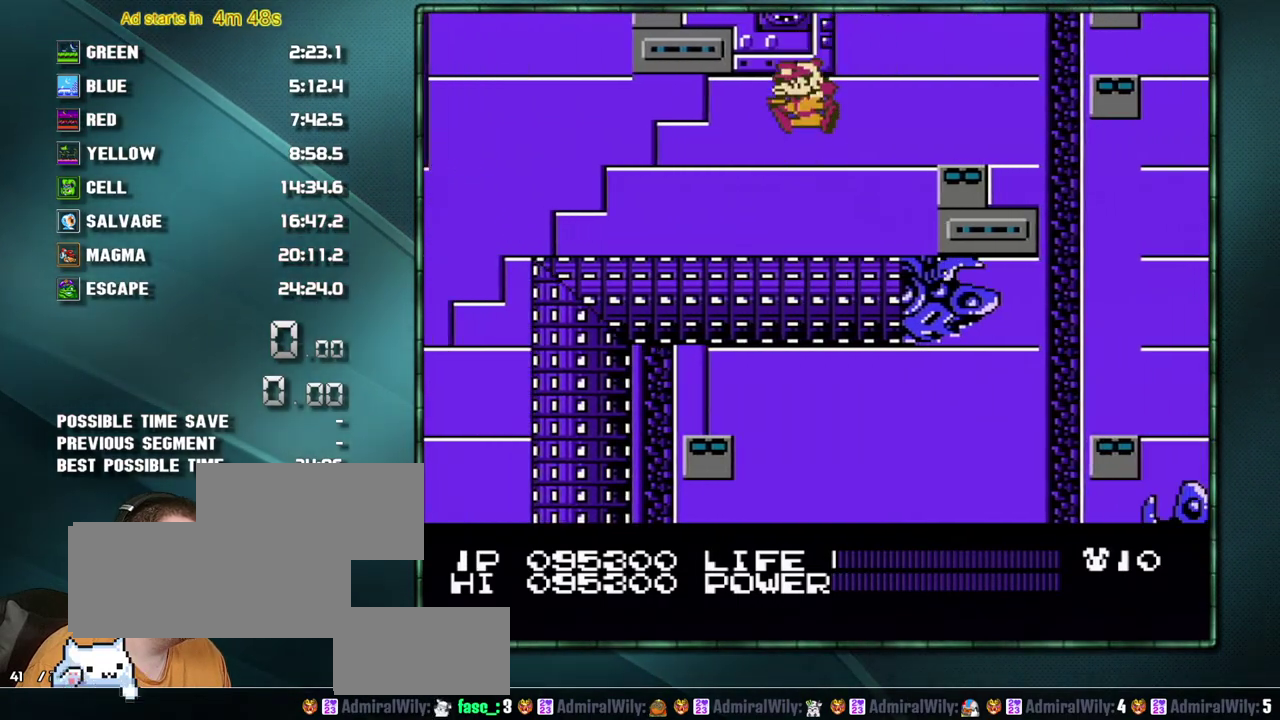
{"buttons": [], "events": [[100, "A", "up"], [350, "DPAD_LEFT", "up"]]}
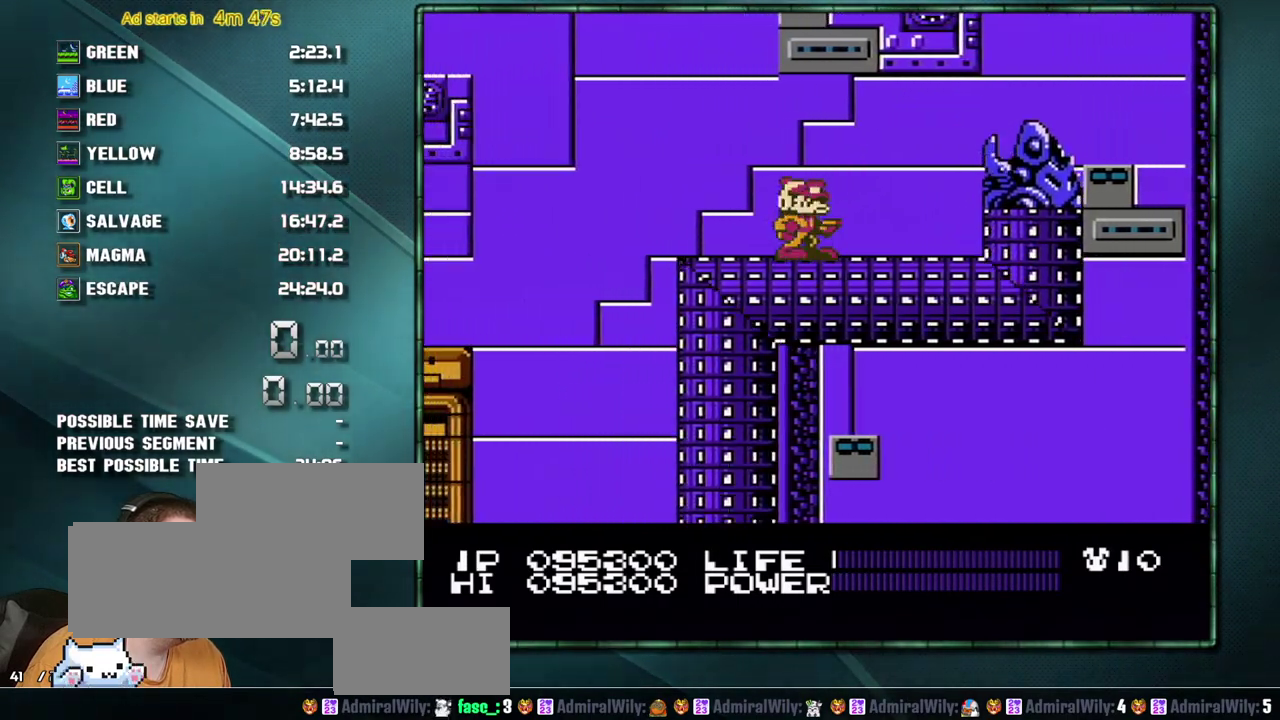
{"buttons": ["DPAD_RIGHT"], "events": [[33, "DPAD_RIGHT", "down"], [133, "A", "down"], [450, "A", "up"]]}
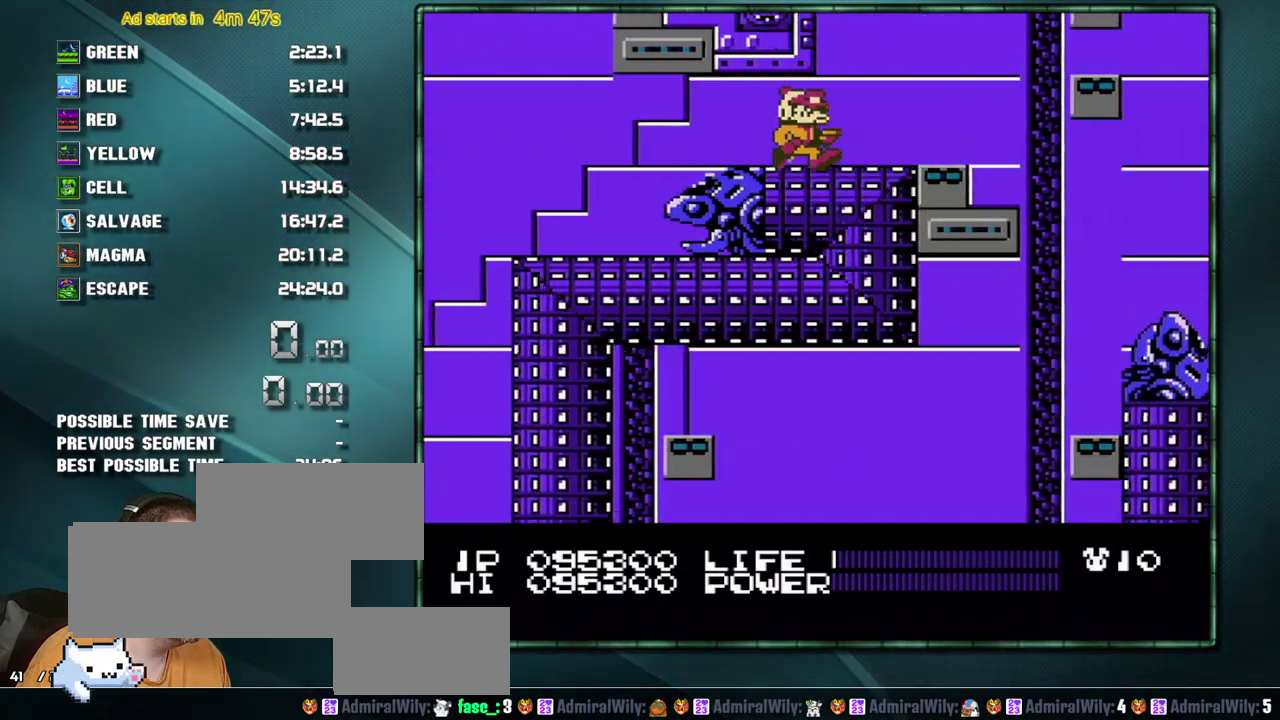
{"buttons": ["A", "DPAD_RIGHT"], "events": [[350, "A", "down"]]}
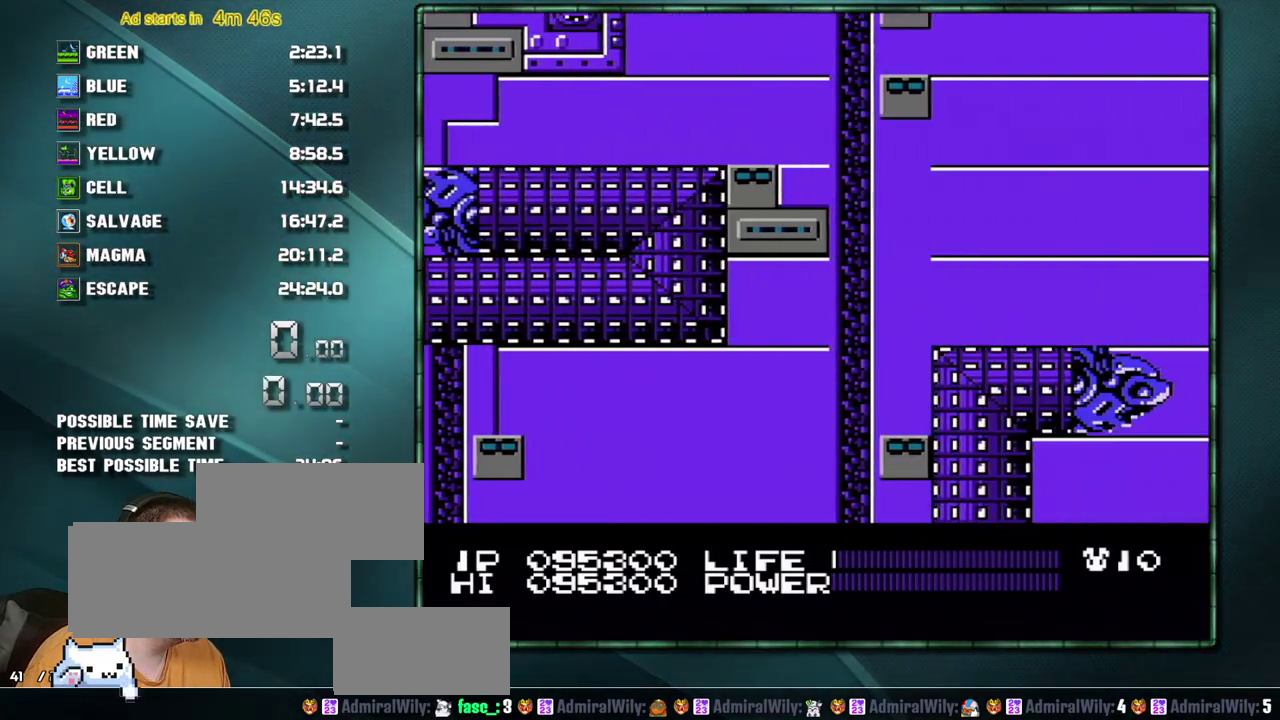
{"buttons": ["DPAD_RIGHT"], "events": [[167, "A", "up"], [317, "B", "down"], [417, "B", "up"]]}
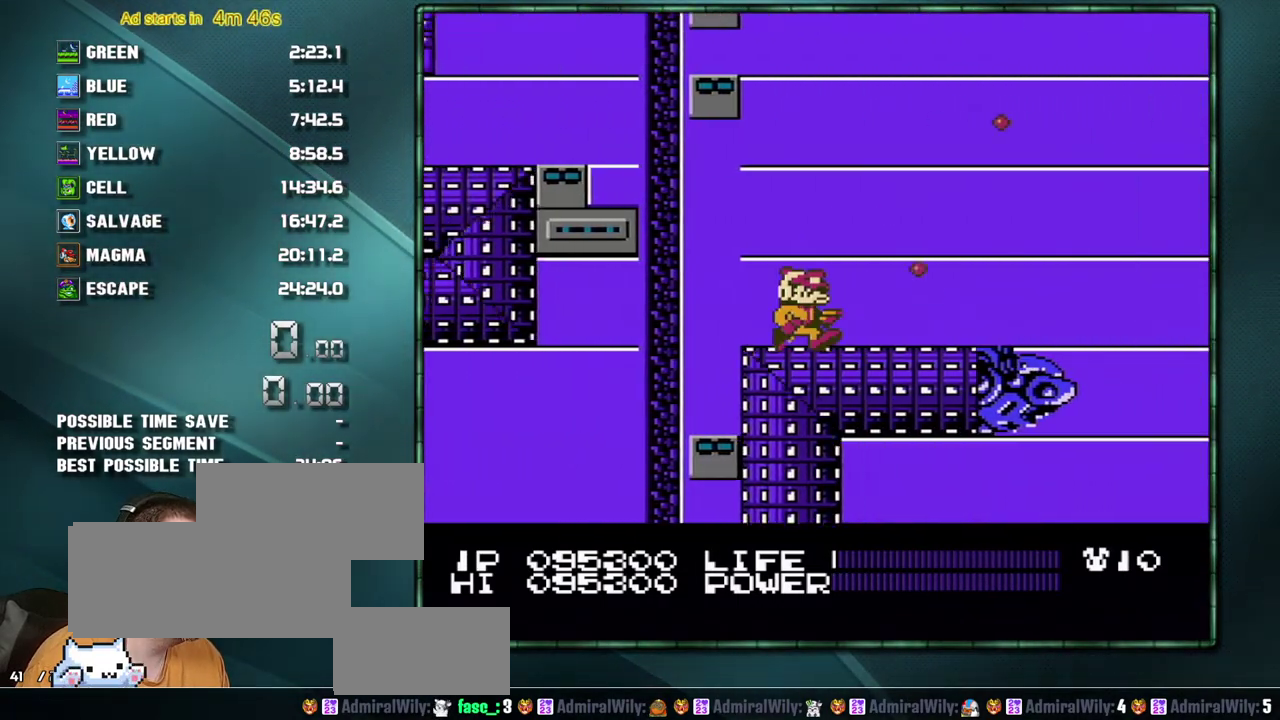
{"buttons": ["DPAD_RIGHT"], "events": []}
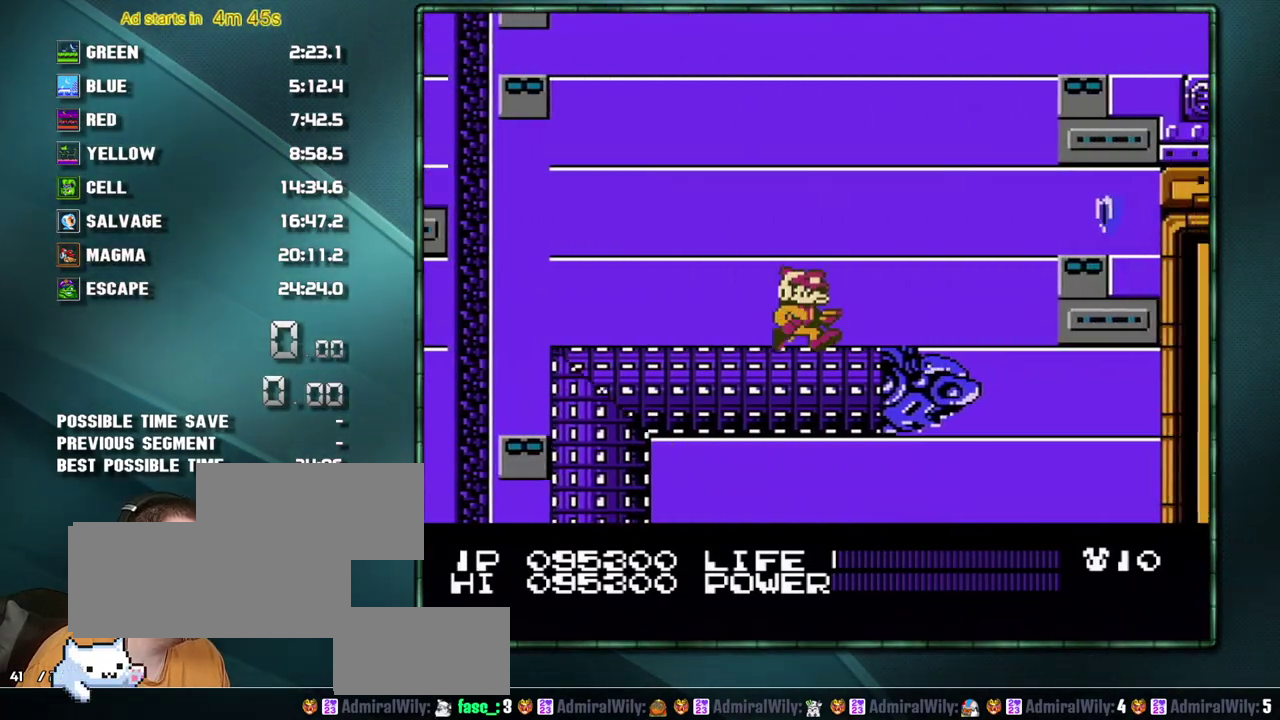
{"buttons": ["DPAD_RIGHT"], "events": [[250, "DPAD_RIGHT", "up"], [350, "DPAD_RIGHT", "down"]]}
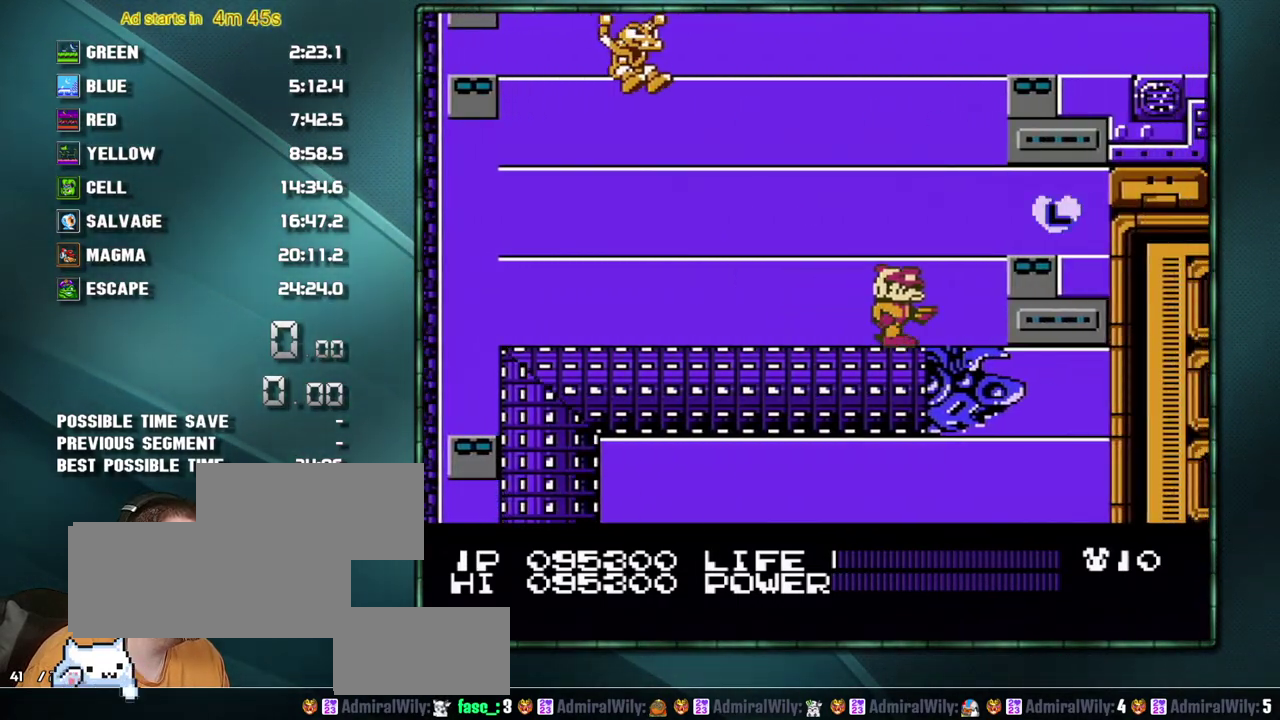
{"buttons": ["B"], "events": [[167, "B", "down"], [200, "DPAD_RIGHT", "up"]]}
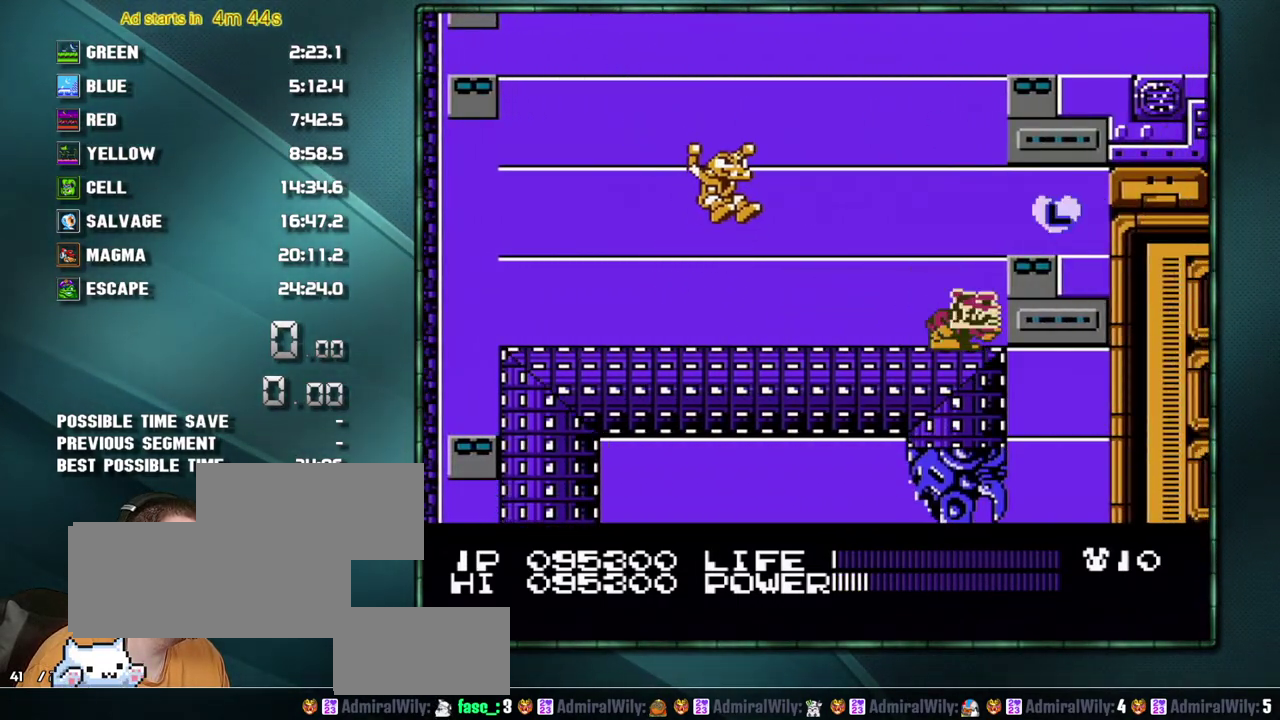
{"buttons": ["DPAD_RIGHT"], "events": [[133, "DPAD_RIGHT", "down"], [283, "B", "up"]]}
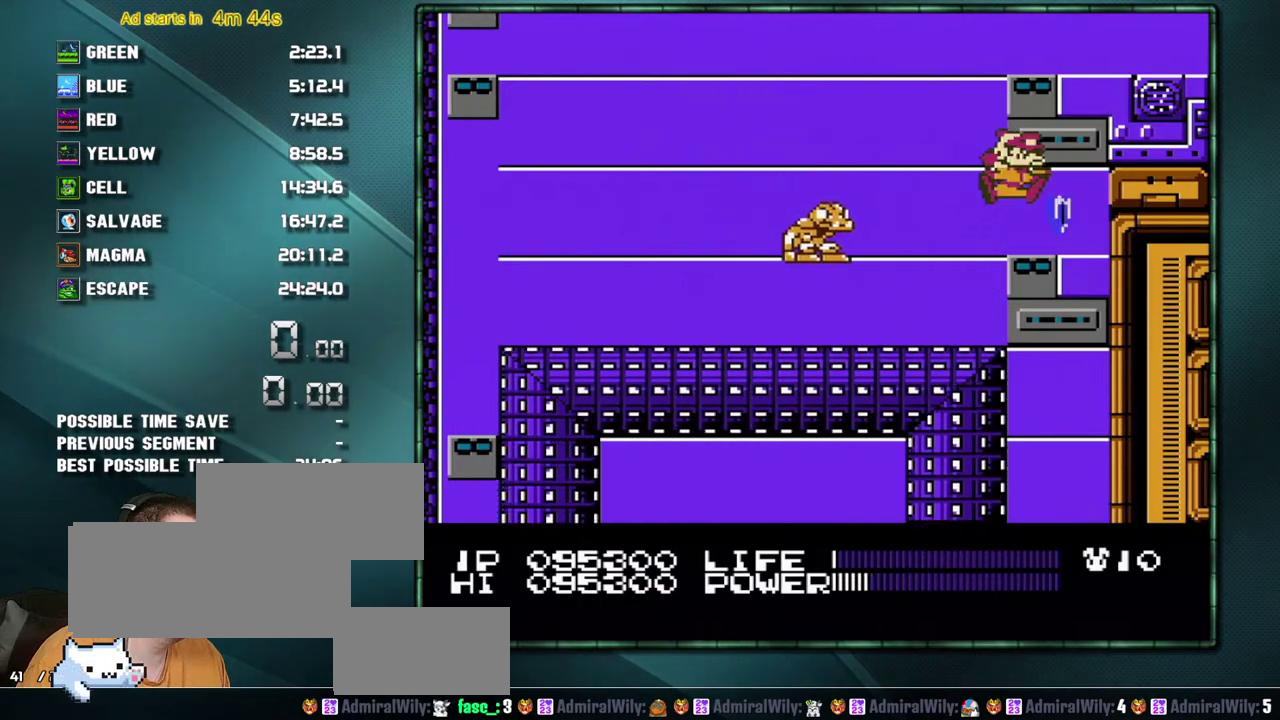
{"buttons": ["DPAD_RIGHT"], "events": [[250, "A", "down"], [467, "A", "up"]]}
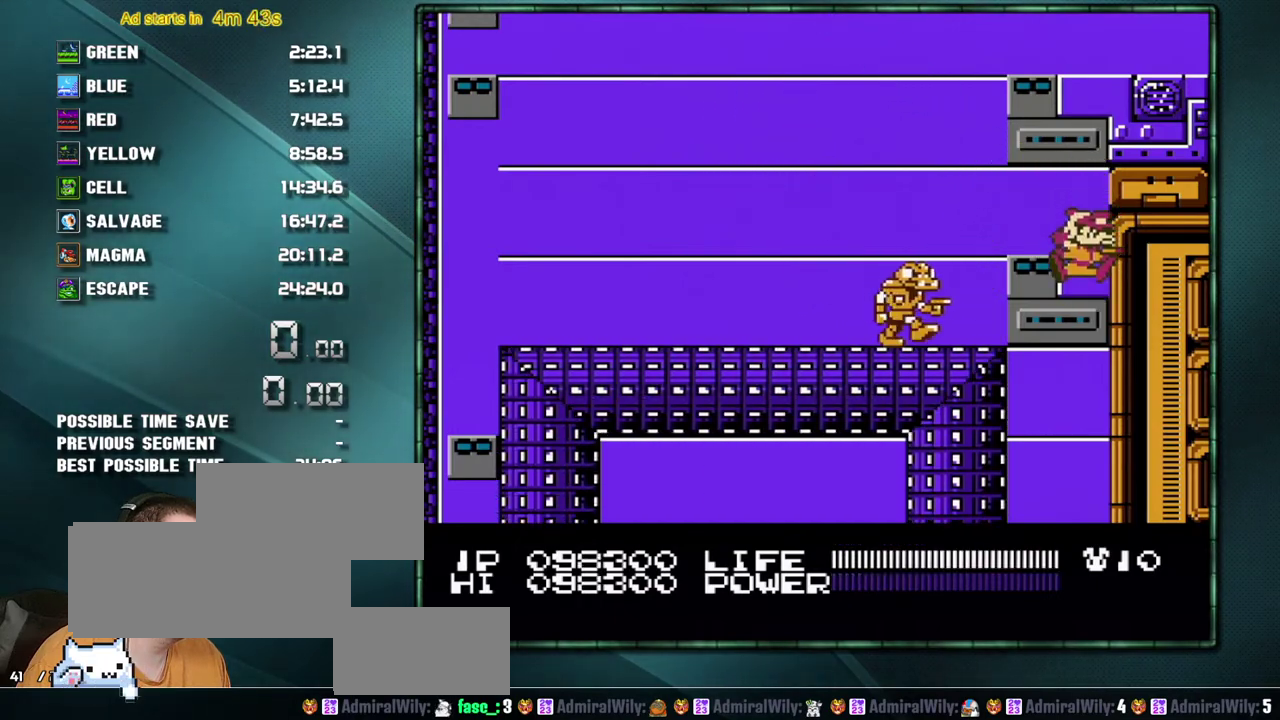
{"buttons": [], "events": [[133, "A", "down"], [250, "A", "up"], [283, "DPAD_RIGHT", "up"]]}
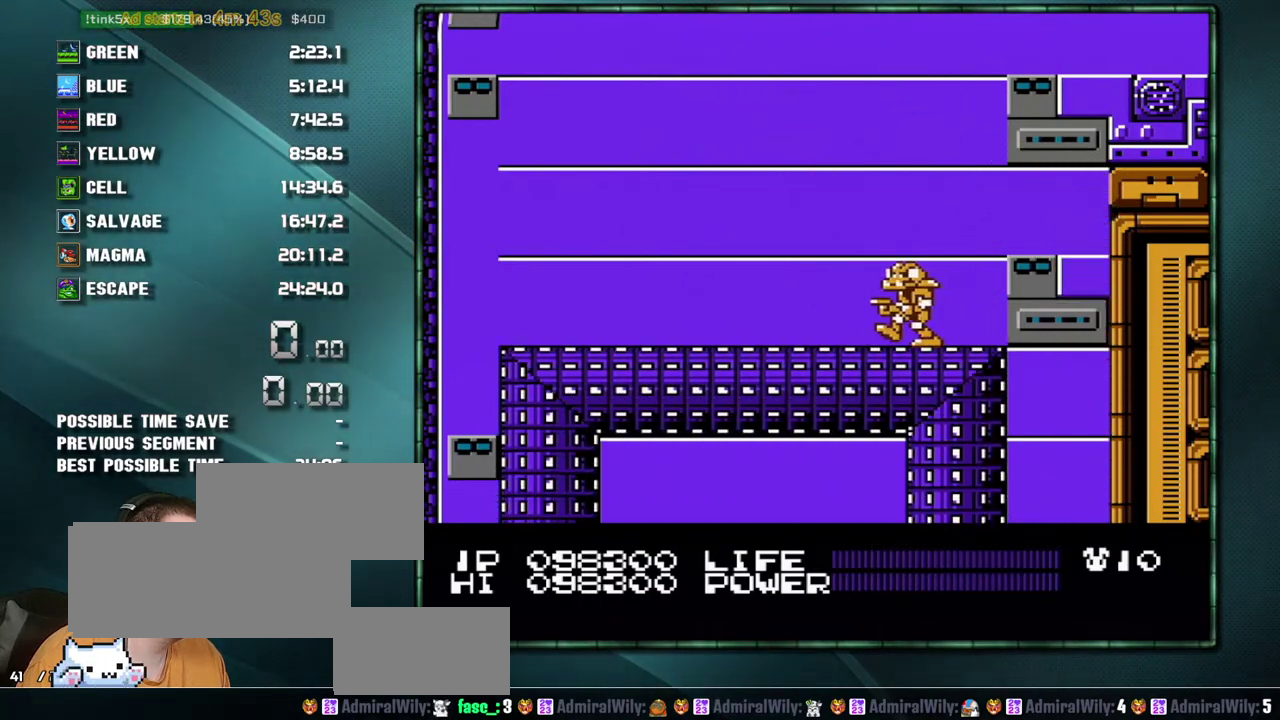
{"buttons": [], "events": []}
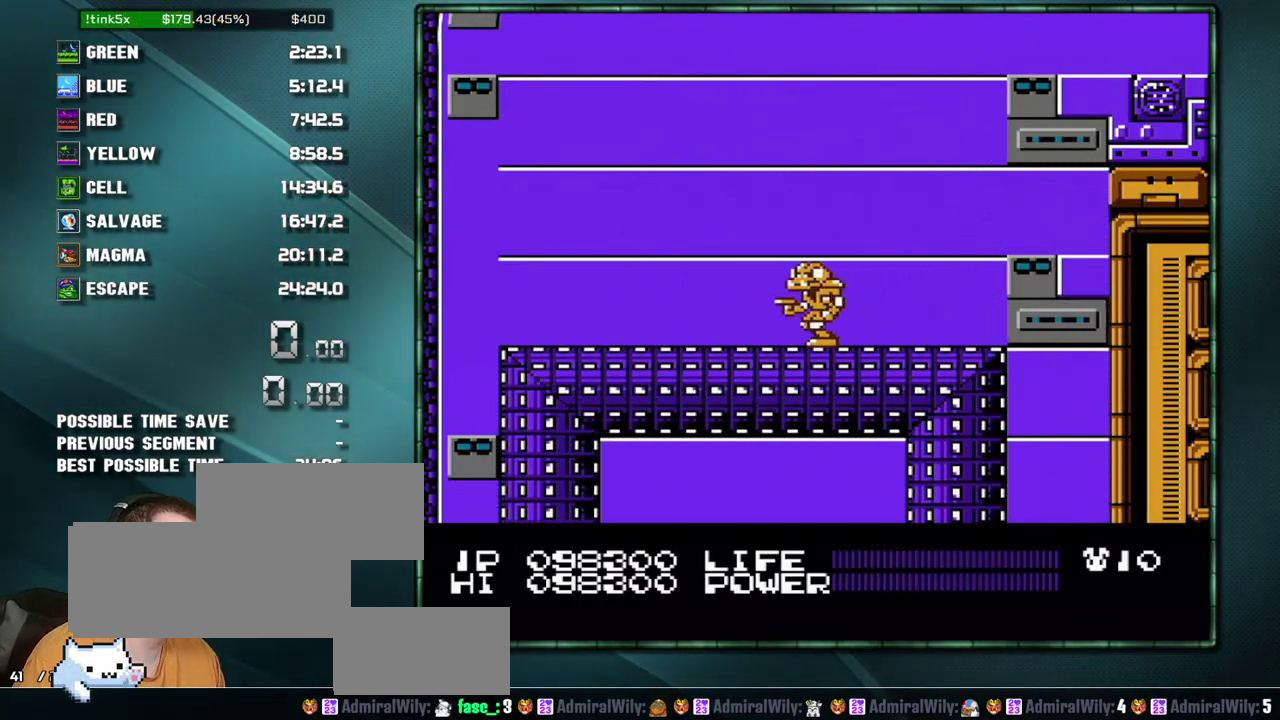
{"buttons": [], "events": []}
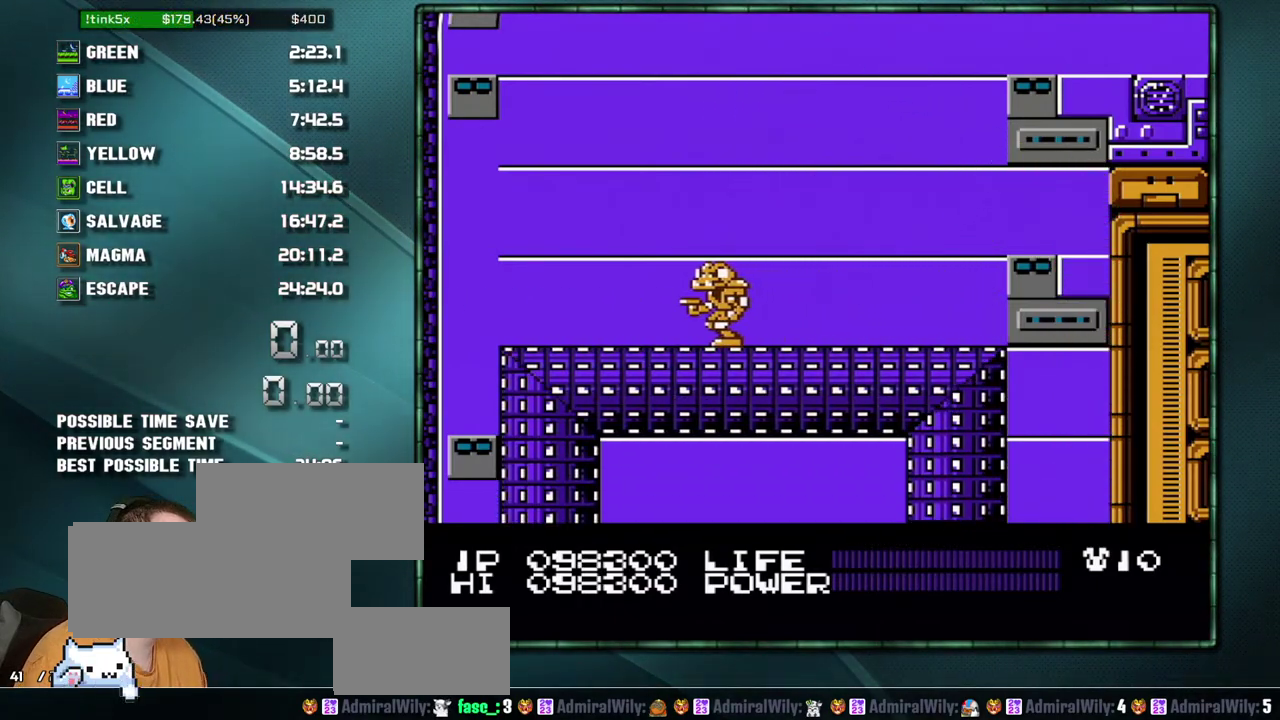
{"buttons": [], "events": []}
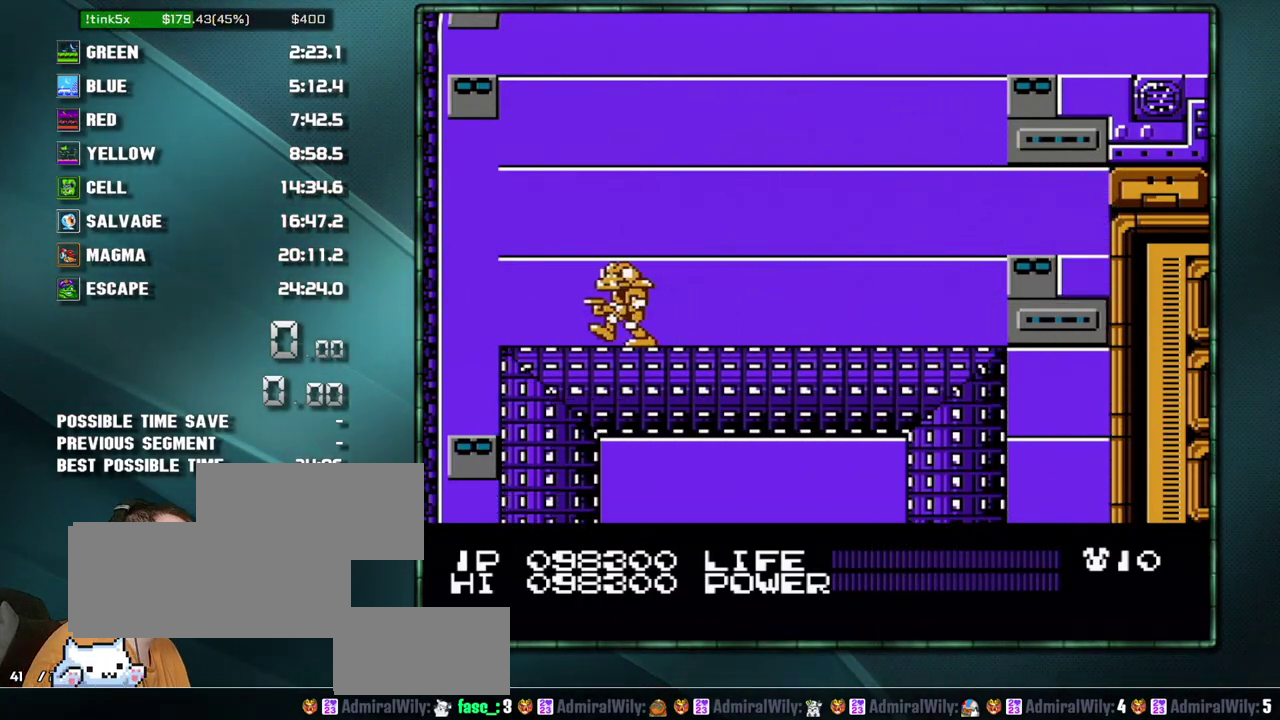
{"buttons": [], "events": []}
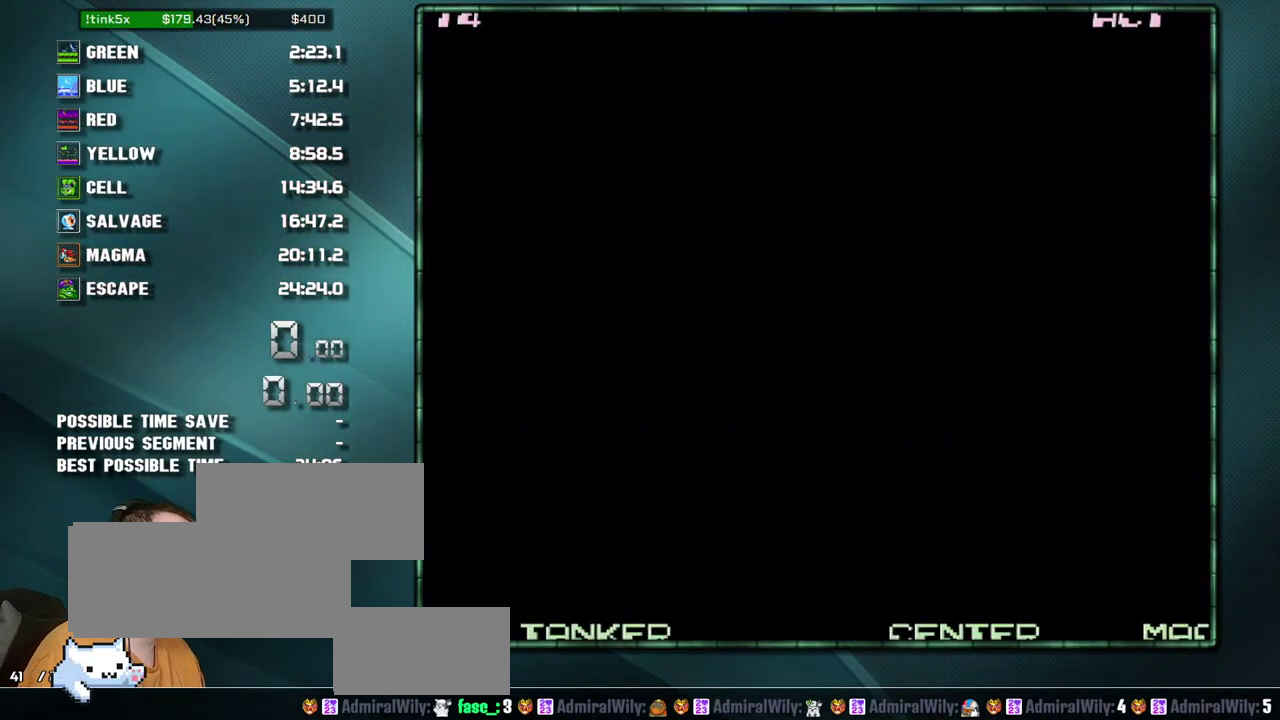
{"buttons": [], "events": []}
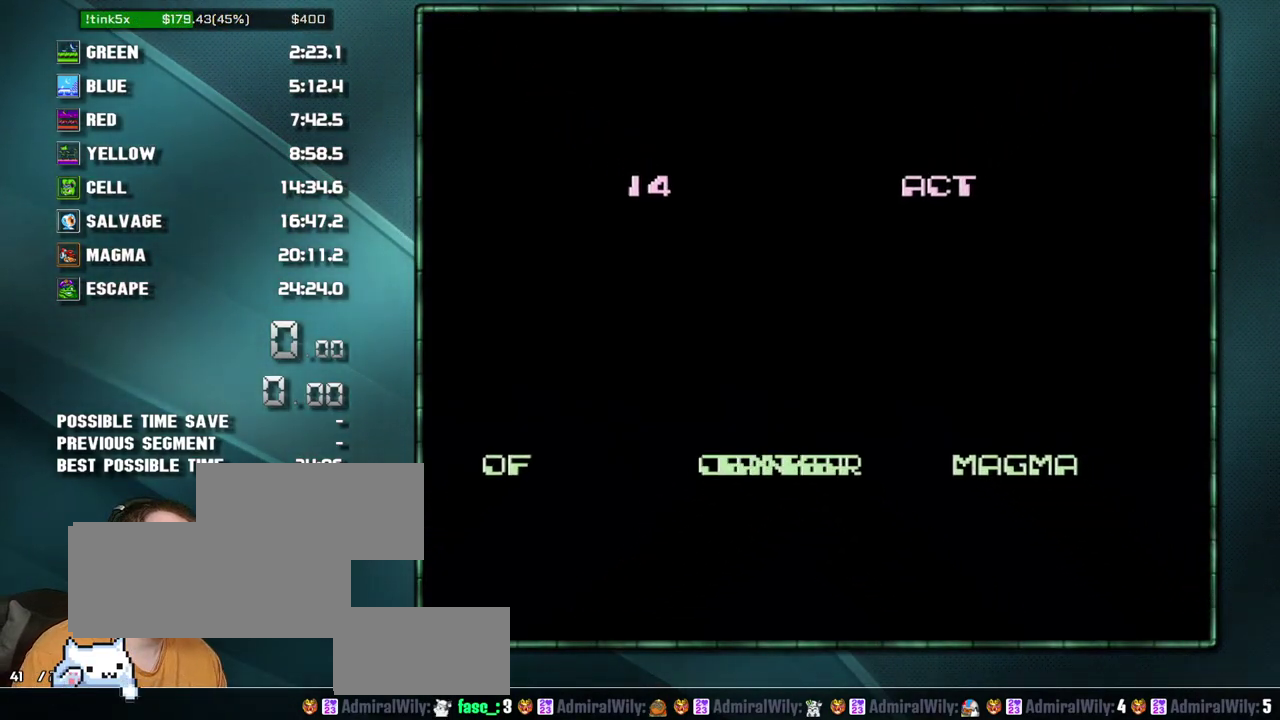
{"buttons": ["B"], "events": [[200, "B", "down"]]}
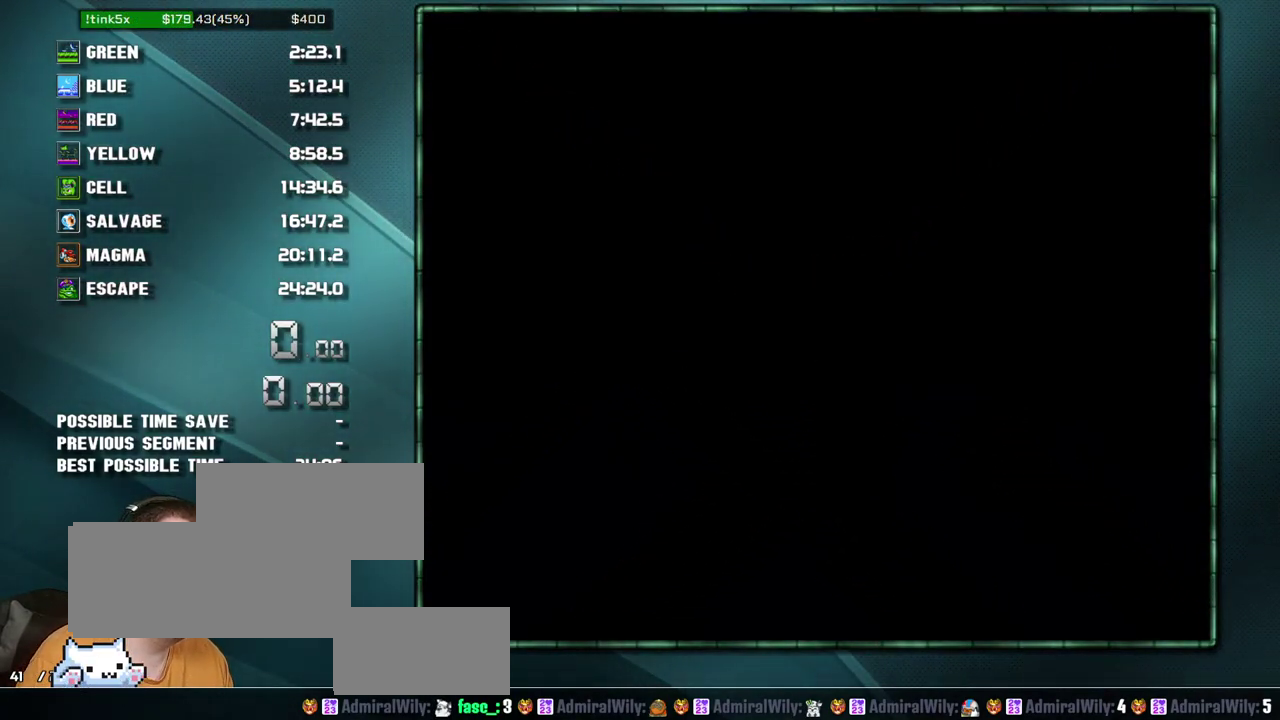
{"buttons": [], "events": [[433, "B", "up"]]}
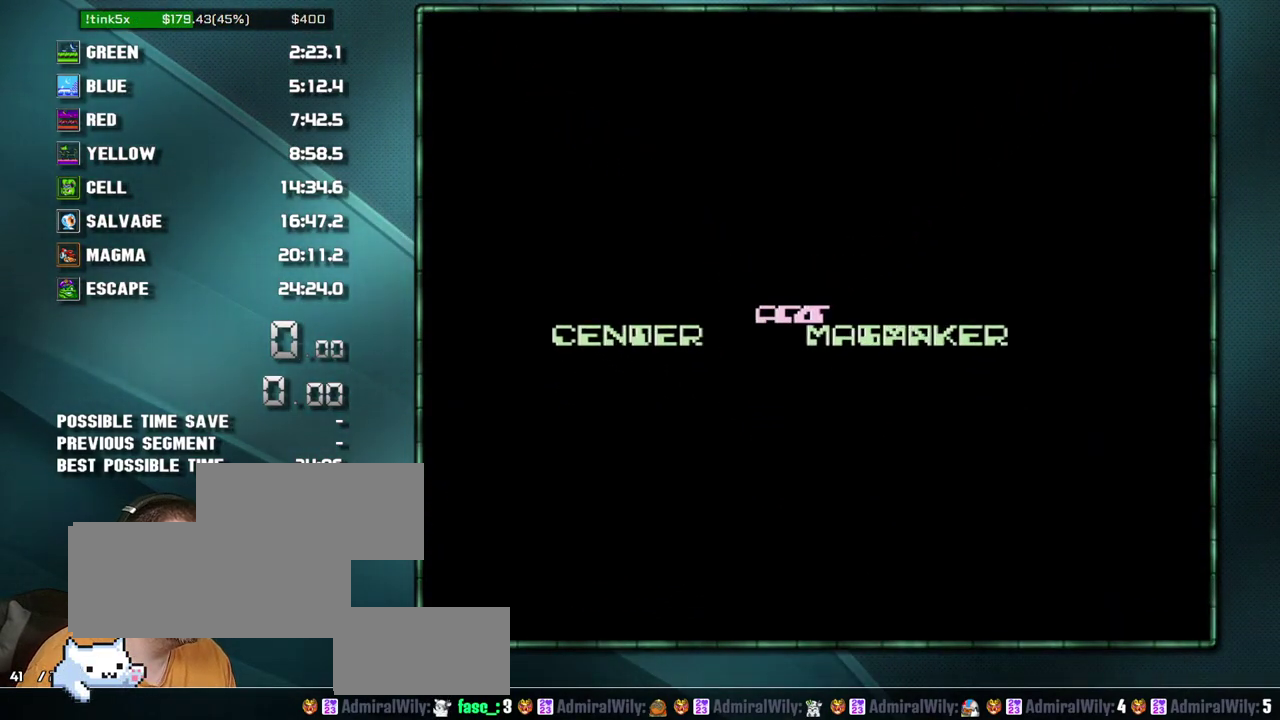
{"buttons": [], "events": []}
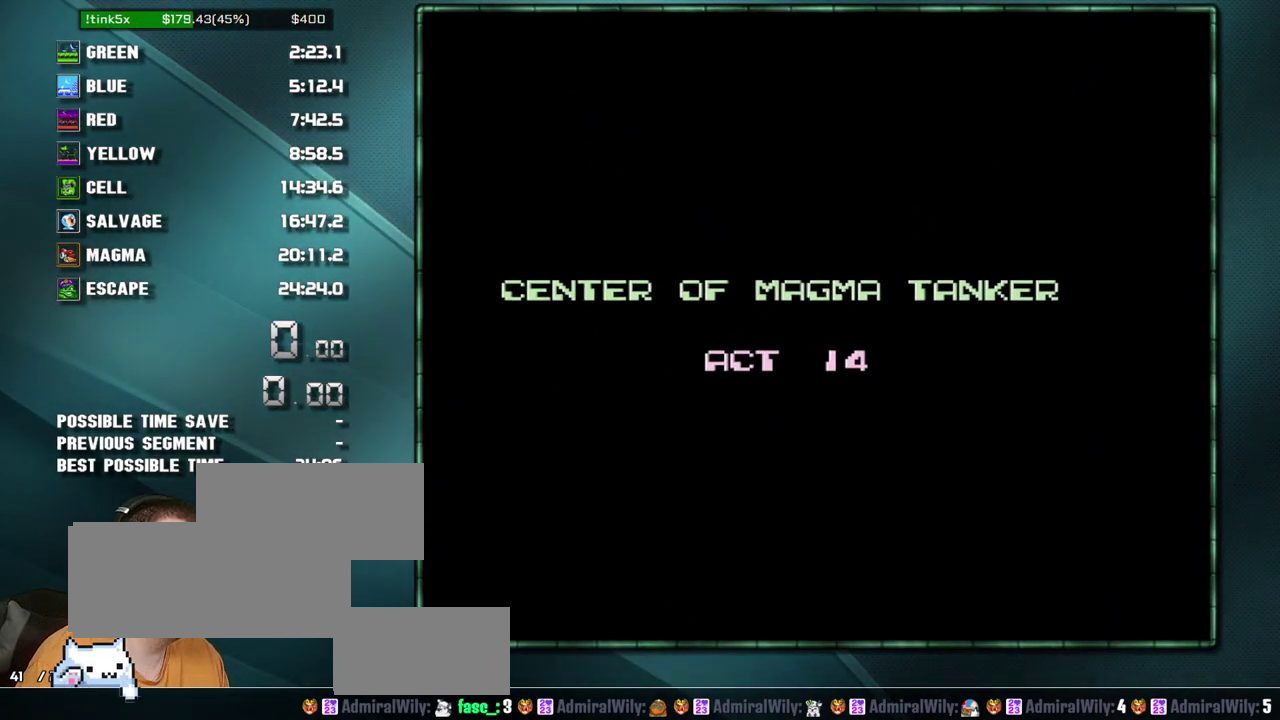
{"buttons": ["DPAD_DOWN", "START"], "events": [[67, "DPAD_DOWN", "down"], [167, "START", "down"]]}
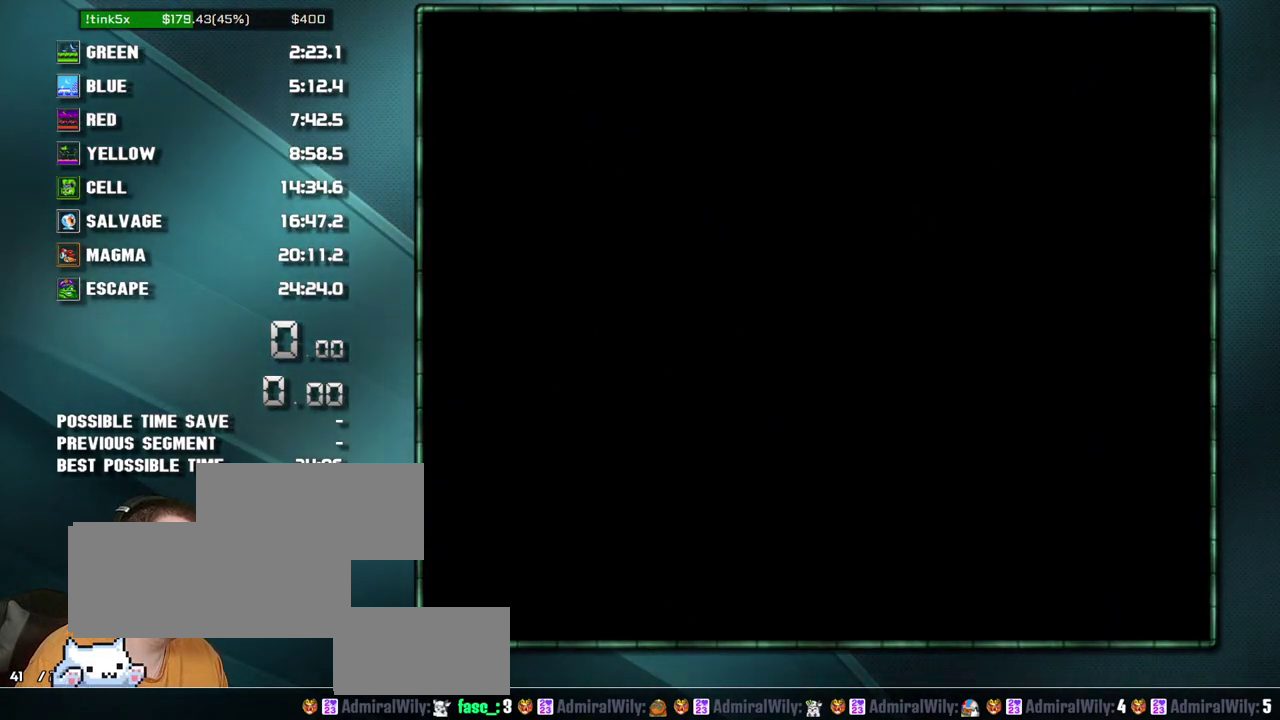
{"buttons": [], "events": [[100, "DPAD_DOWN", "up"], [133, "START", "up"], [417, "DPAD_DOWN", "down"], [467, "DPAD_DOWN", "up"]]}
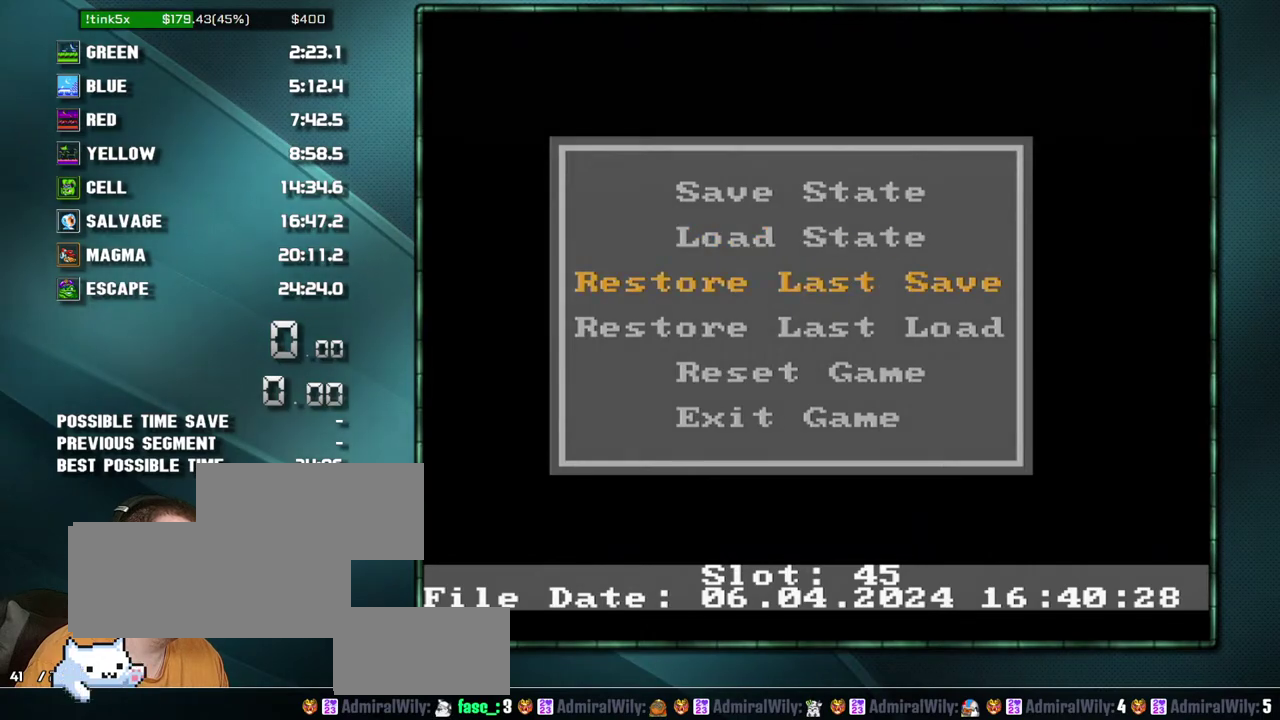
{"buttons": [], "events": []}
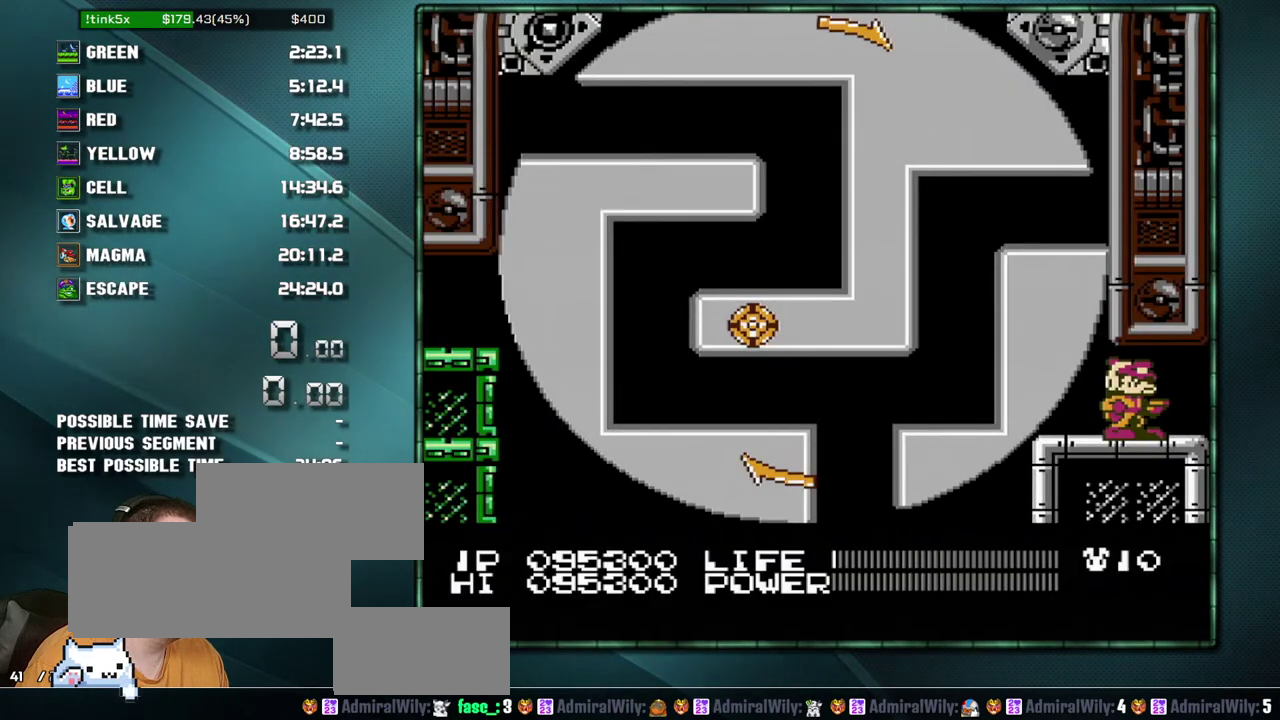
{"buttons": [], "events": []}
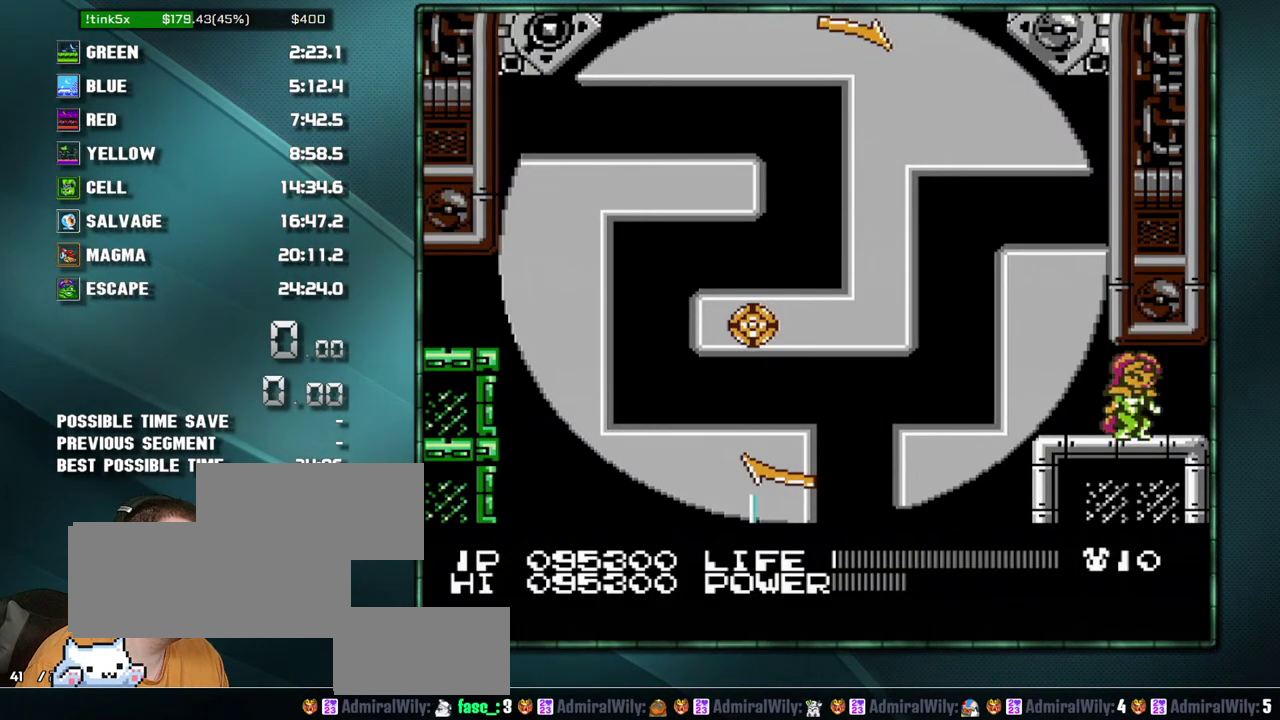
{"buttons": ["B"], "events": [[350, "B", "down"]]}
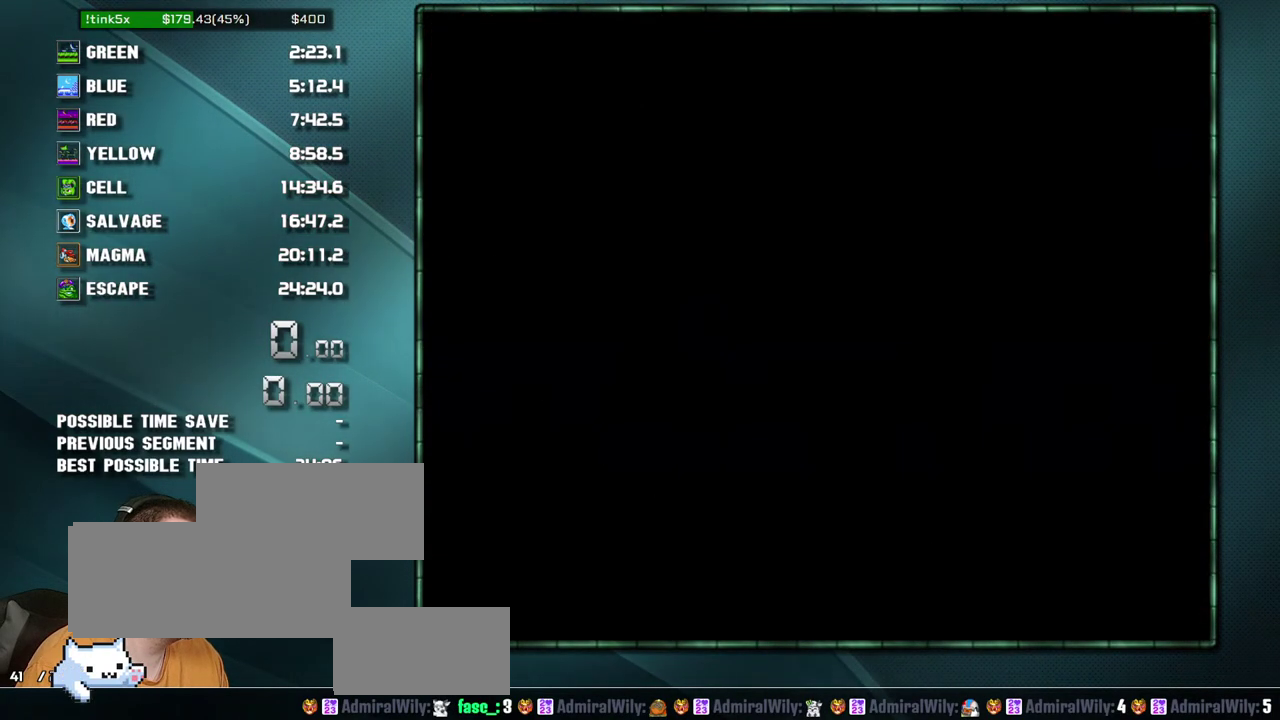
{"buttons": ["B"], "events": []}
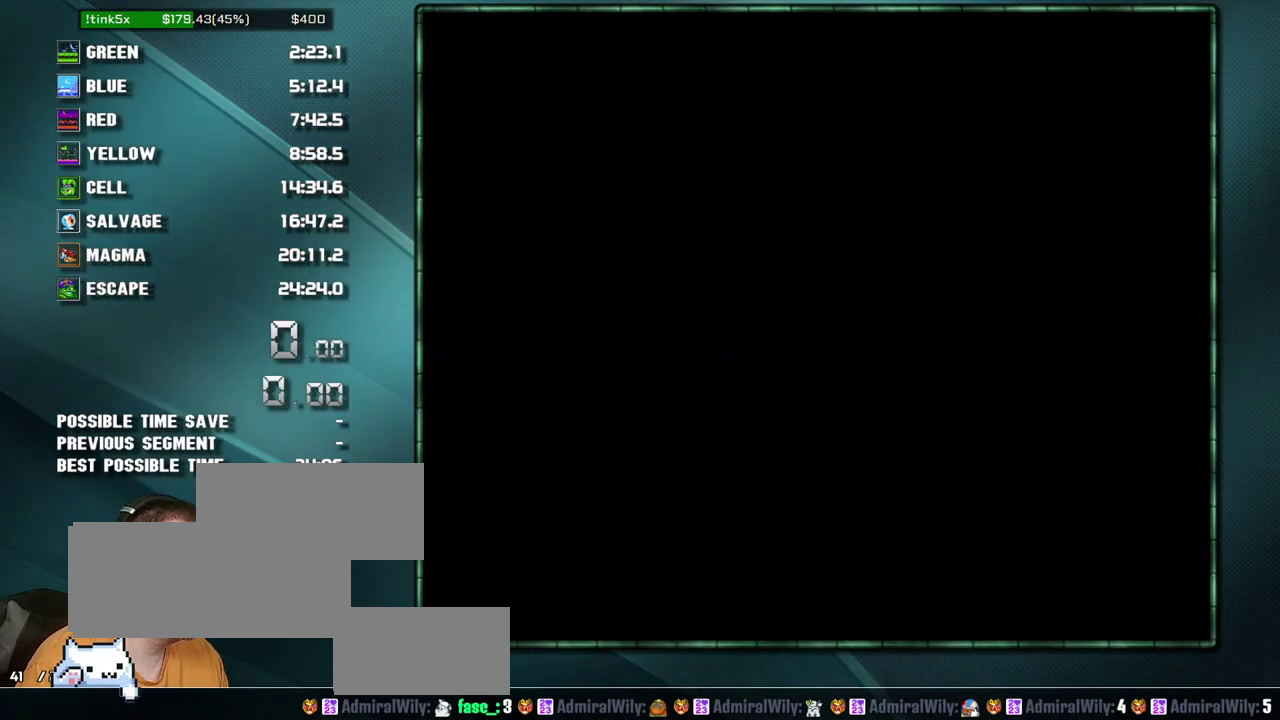
{"buttons": ["B"], "events": [[100, "B", "up"], [100, "DPAD_RIGHT", "down"], [483, "B", "down"], [483, "DPAD_RIGHT", "up"]]}
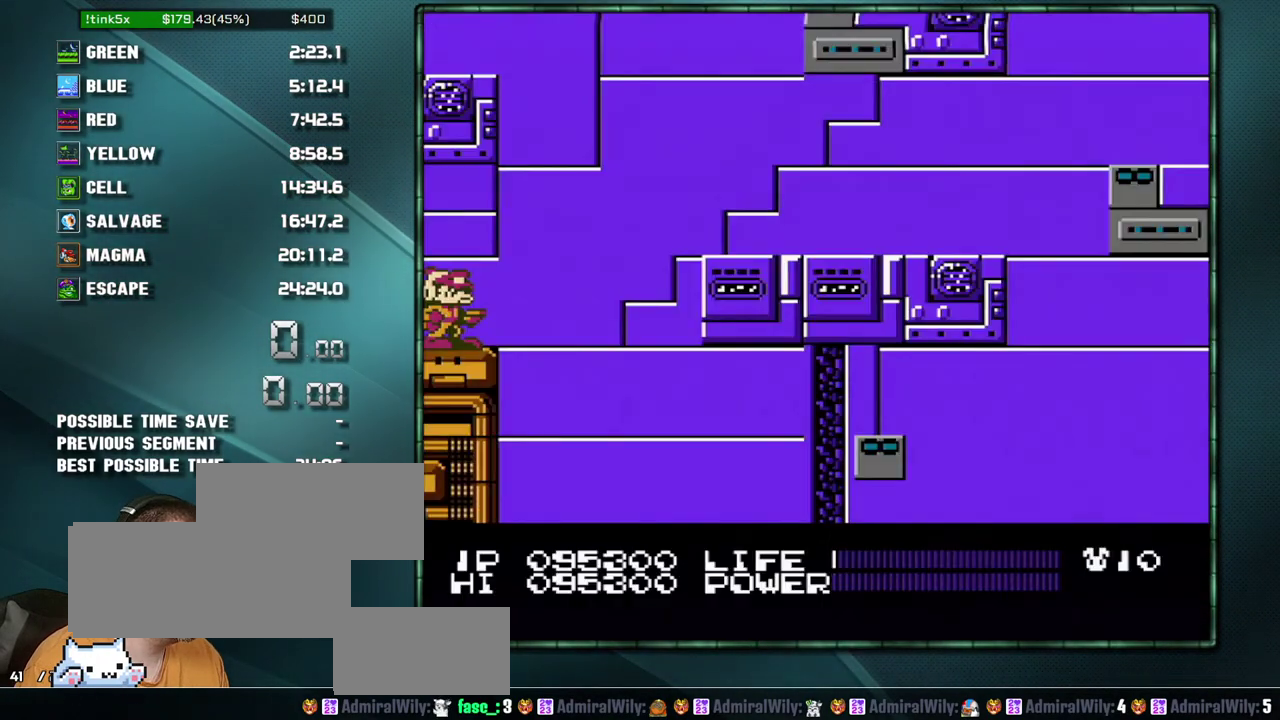
{"buttons": ["B"], "events": []}